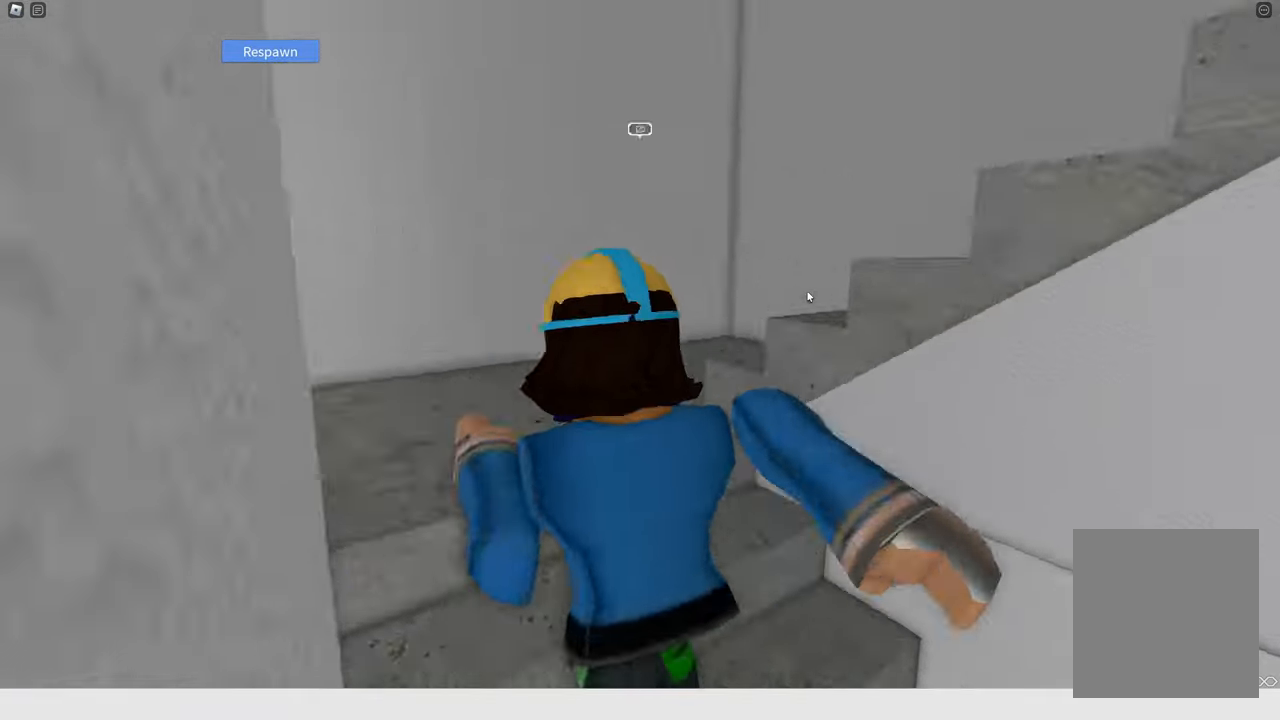
Gameplay with keyboard; each line is a JSON object with the keys held at the frame after it. "events" lists presses ("down") and releases ("up") of "a", "d", "s", "space" and "w" between this image and that frame as [ms after this image, input, new state], when the widget could be followed in between. No other keys are recorded. Mouse input is not recorded.
{"keys": ["w"], "events": [[50, "a", "down"], [433, "a", "up"]]}
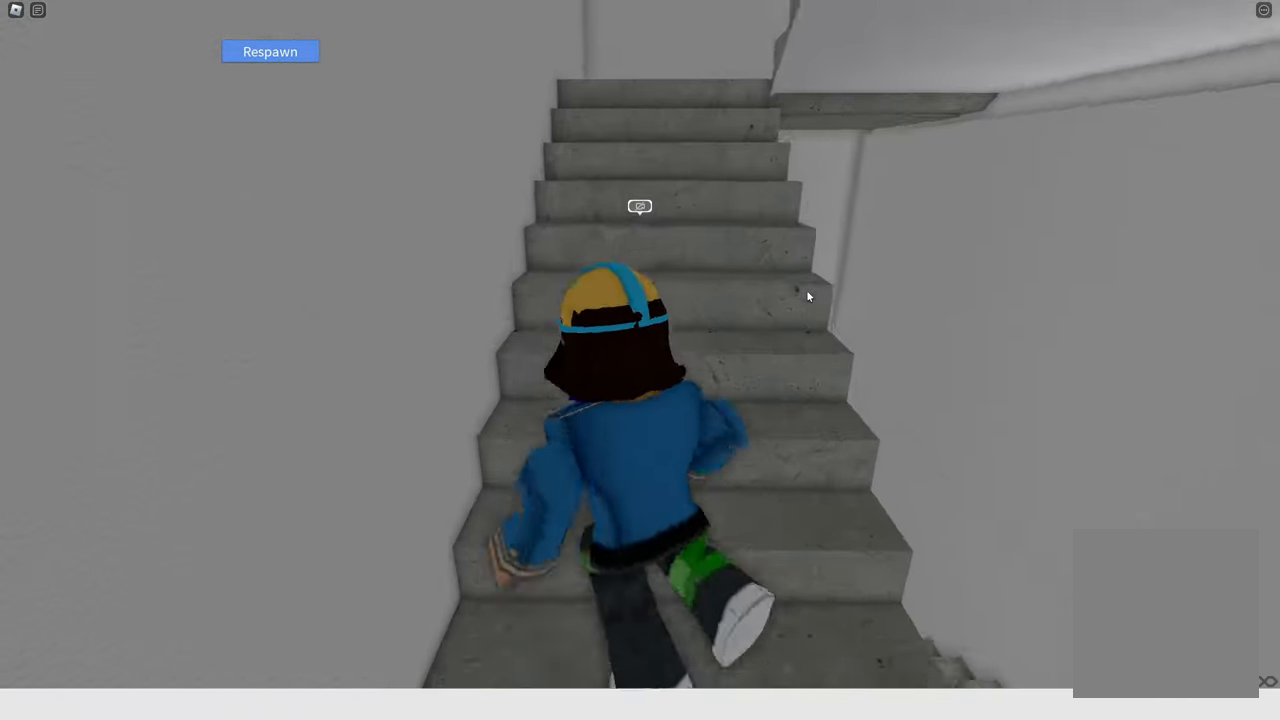
{"keys": ["w"], "events": []}
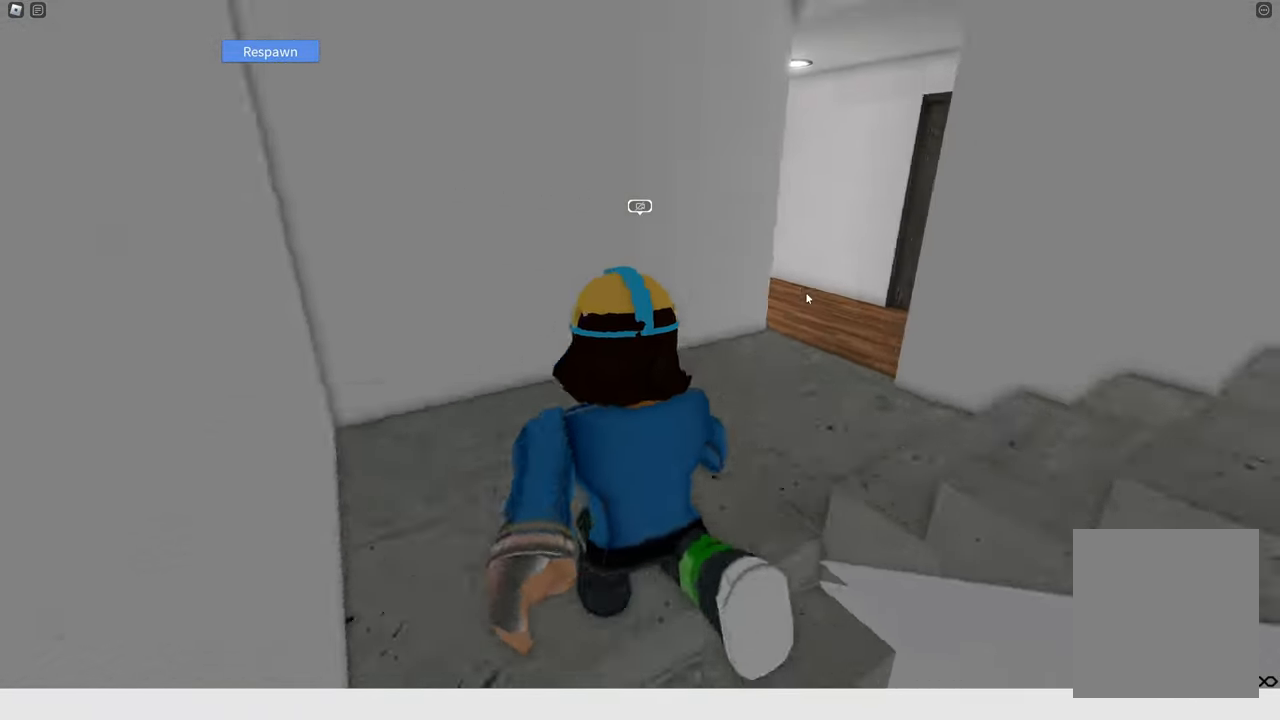
{"keys": ["d", "s"], "events": [[83, "d", "down"], [133, "w", "up"], [233, "s", "down"], [317, "d", "up"], [417, "d", "down"]]}
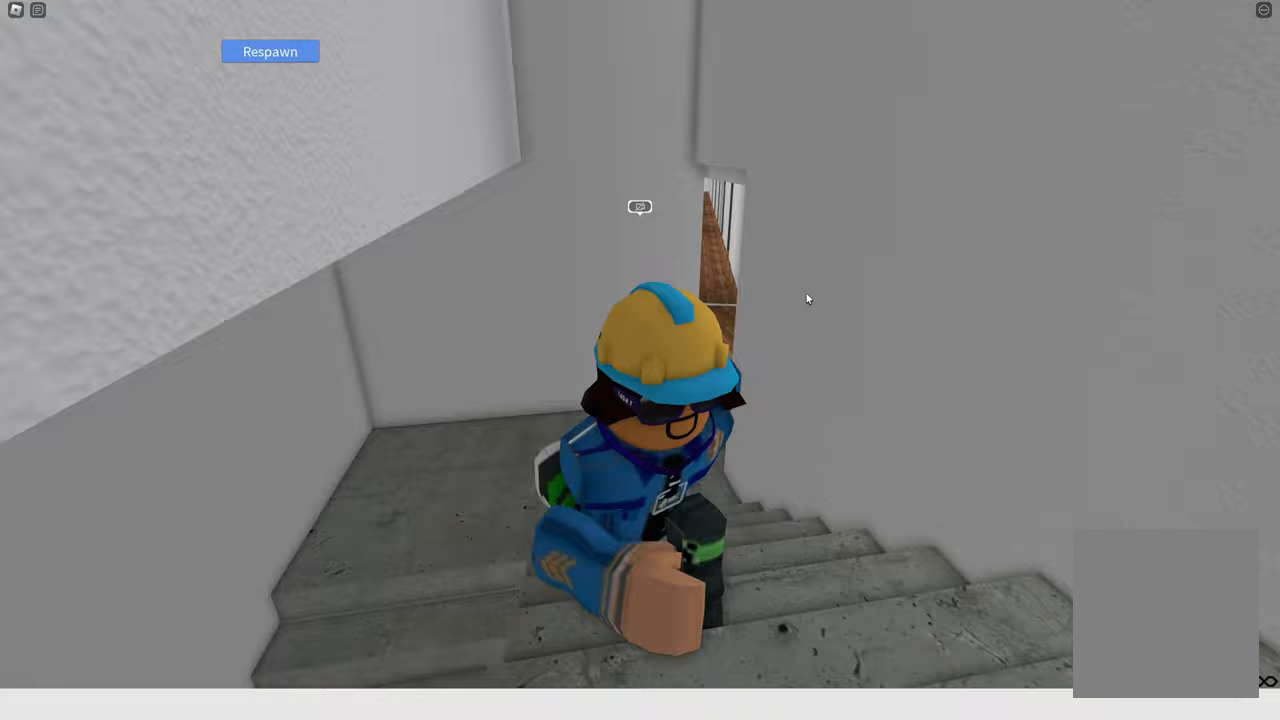
{"keys": ["a"], "events": [[17, "d", "up"], [200, "a", "down"], [283, "s", "up"]]}
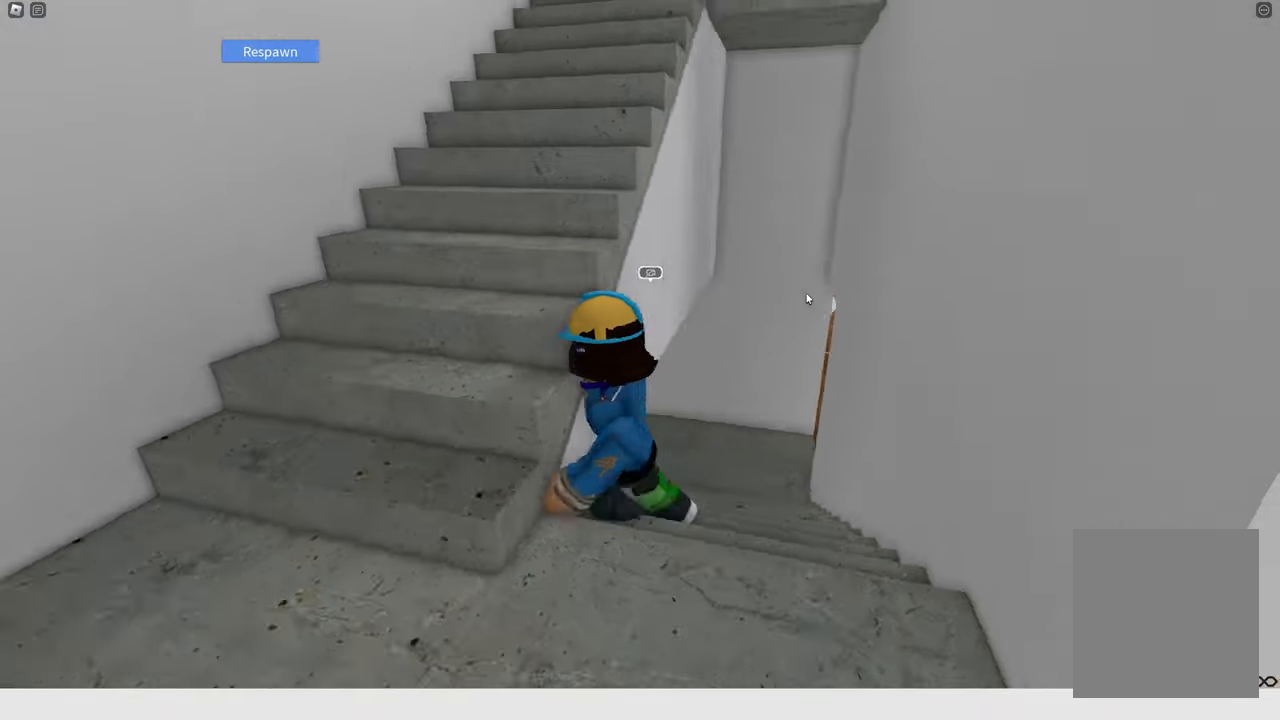
{"keys": ["a", "w"], "events": [[117, "s", "down"], [167, "a", "up"], [217, "a", "down"], [267, "s", "up"], [367, "w", "down"]]}
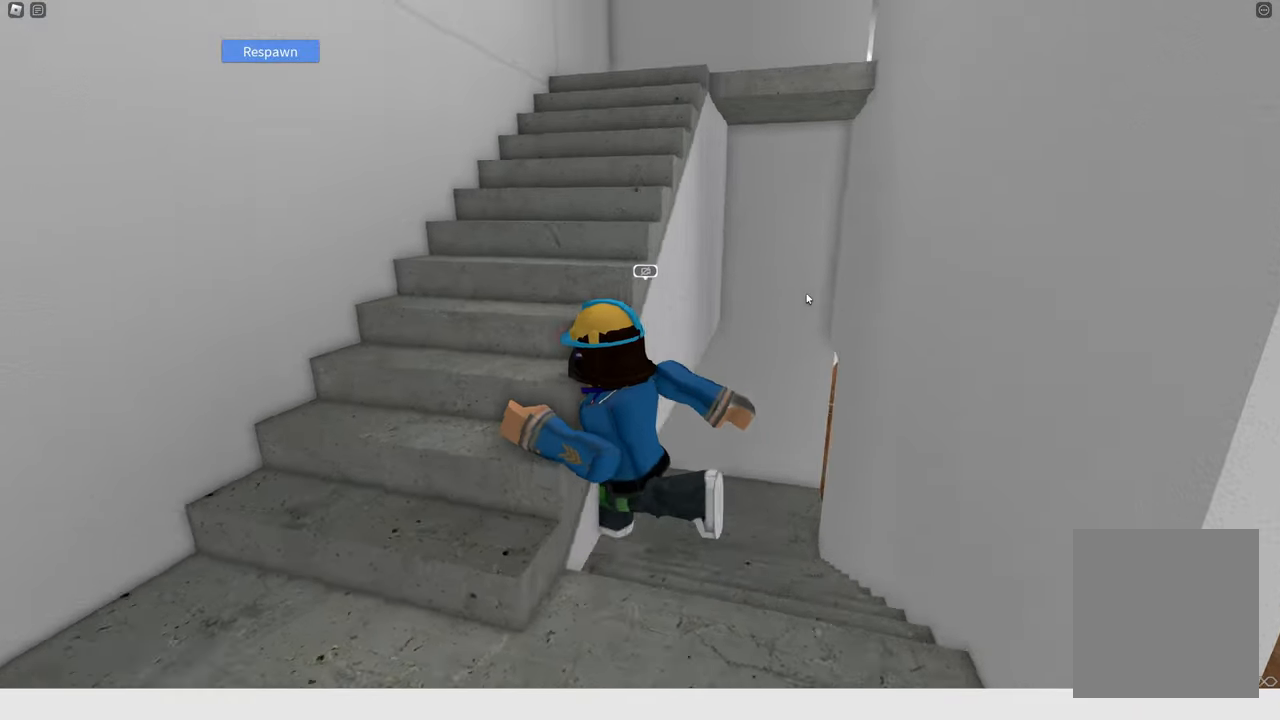
{"keys": ["w"], "events": [[33, "a", "up"], [33, "w", "up"], [83, "space", "down"], [183, "a", "down"], [233, "w", "down"], [267, "space", "up"], [417, "a", "up"]]}
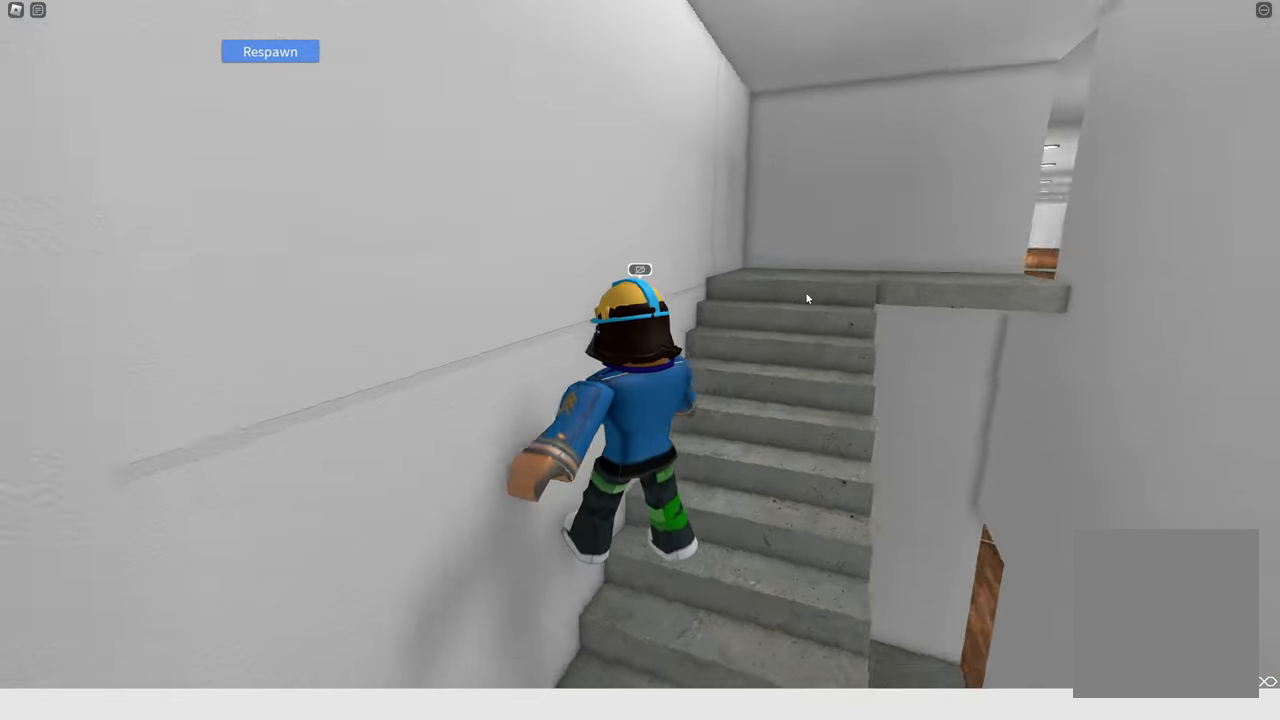
{"keys": ["w"], "events": []}
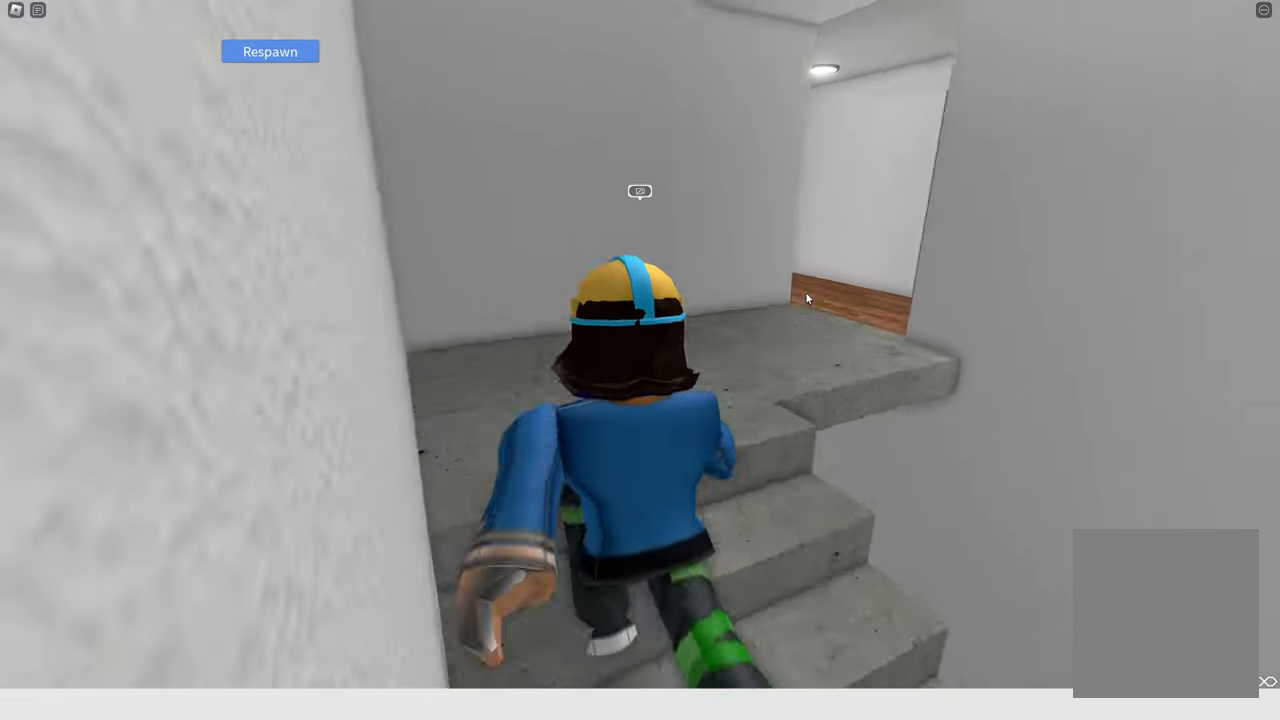
{"keys": ["w"], "events": []}
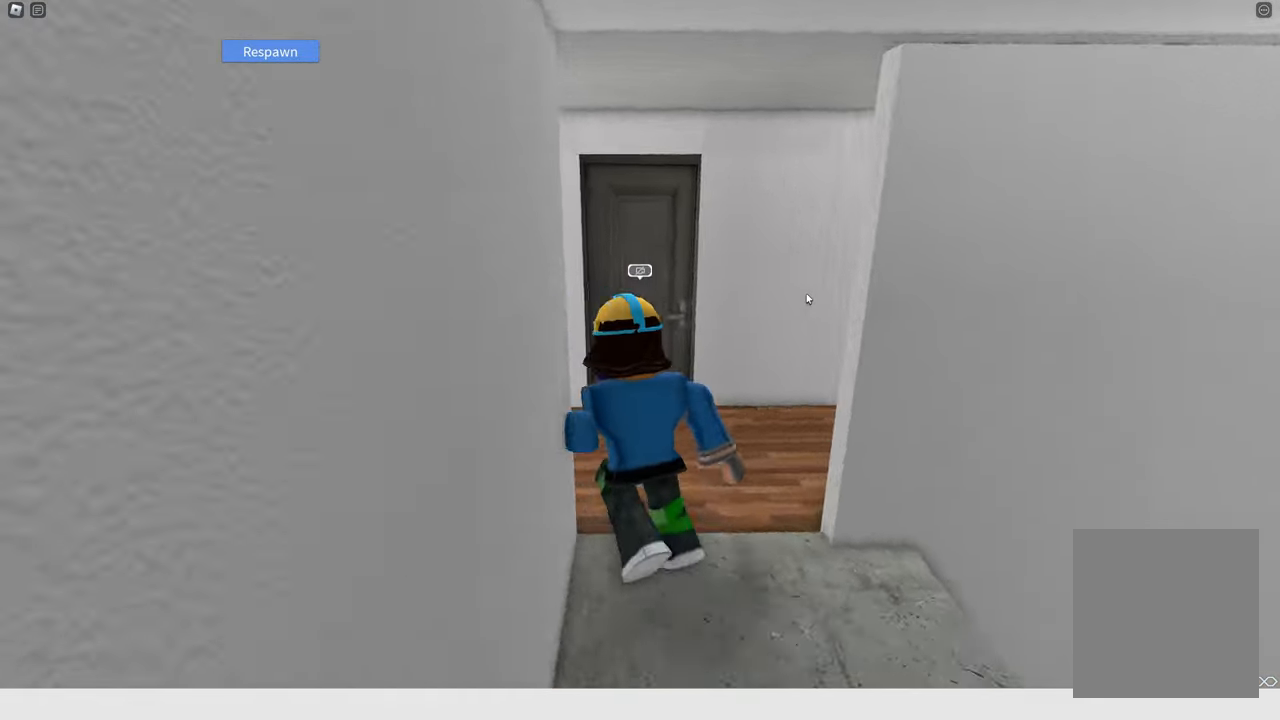
{"keys": ["d", "w"], "events": [[200, "d", "down"], [283, "w", "up"], [433, "w", "down"]]}
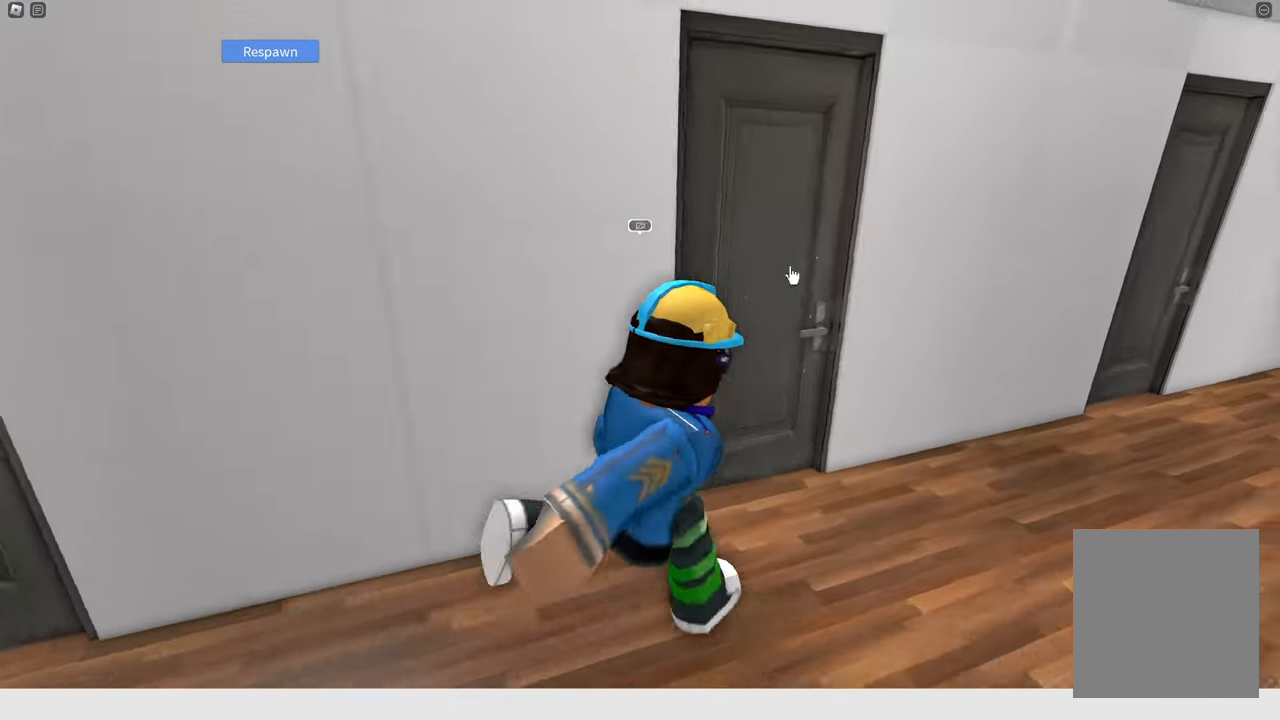
{"keys": ["d", "w"], "events": [[217, "w", "up"], [300, "w", "down"]]}
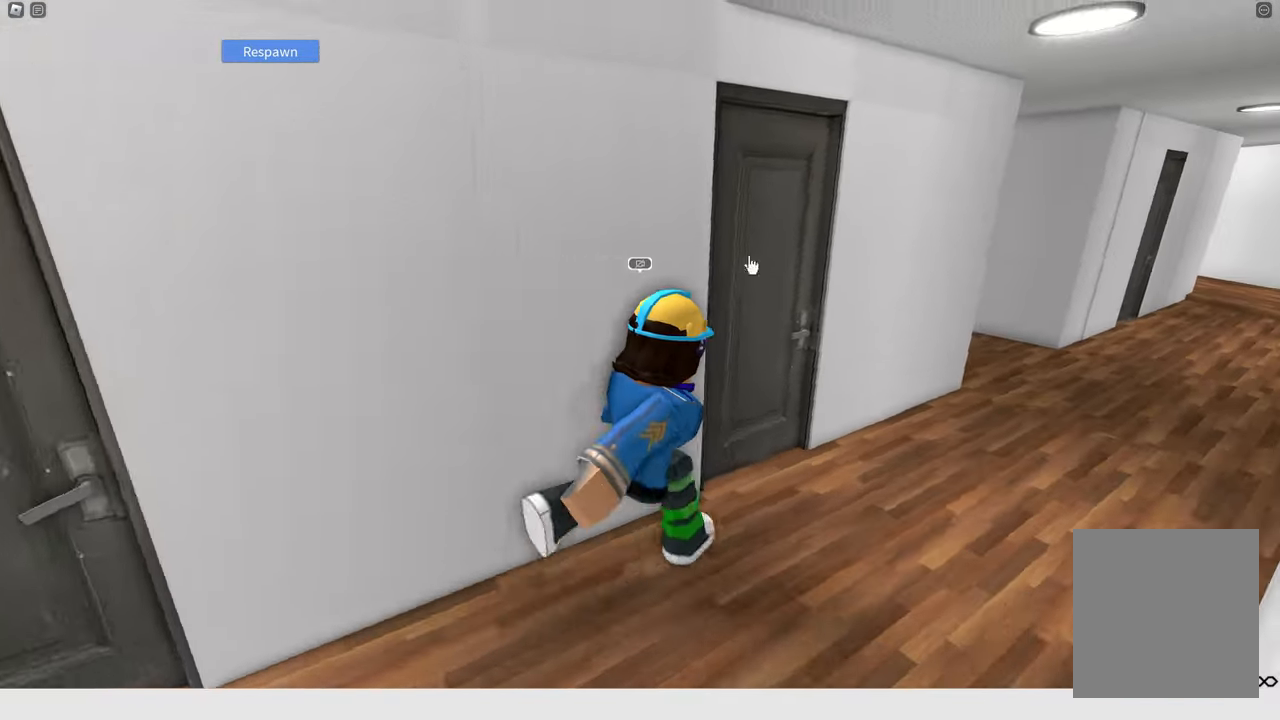
{"keys": ["d"], "events": [[183, "w", "up"]]}
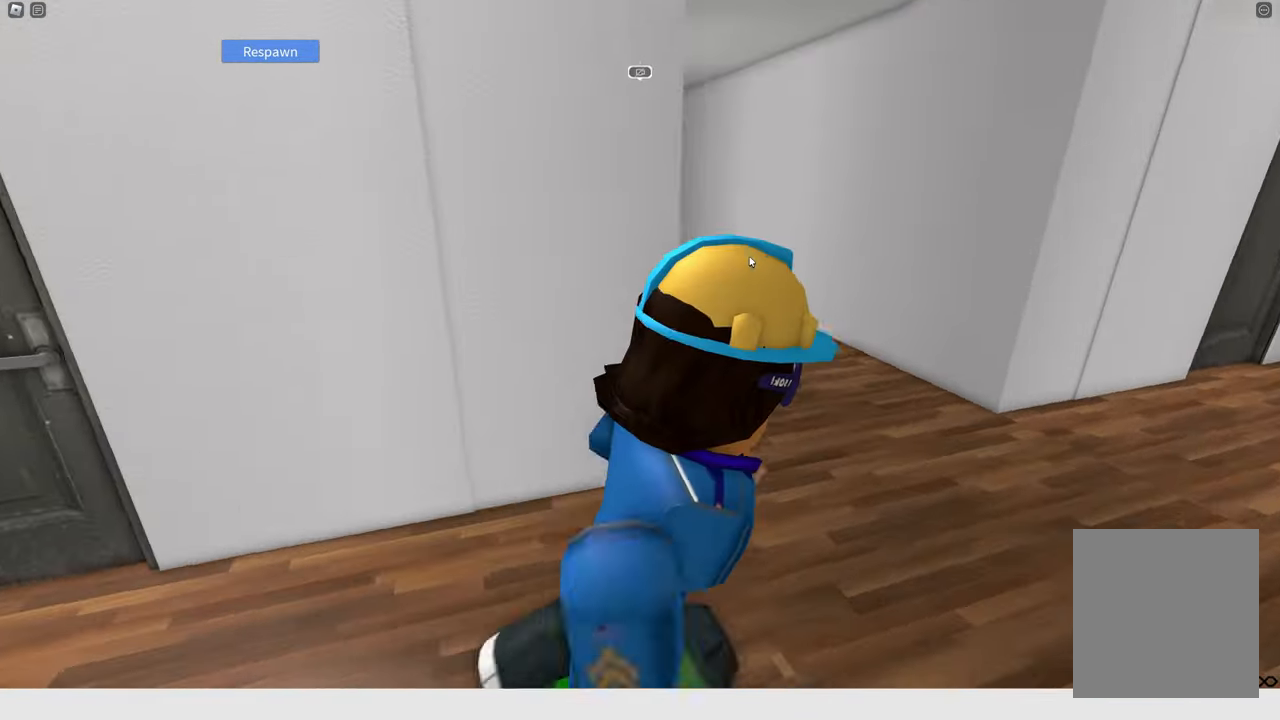
{"keys": ["d", "s"], "events": [[17, "w", "down"], [283, "s", "down"], [283, "w", "up"]]}
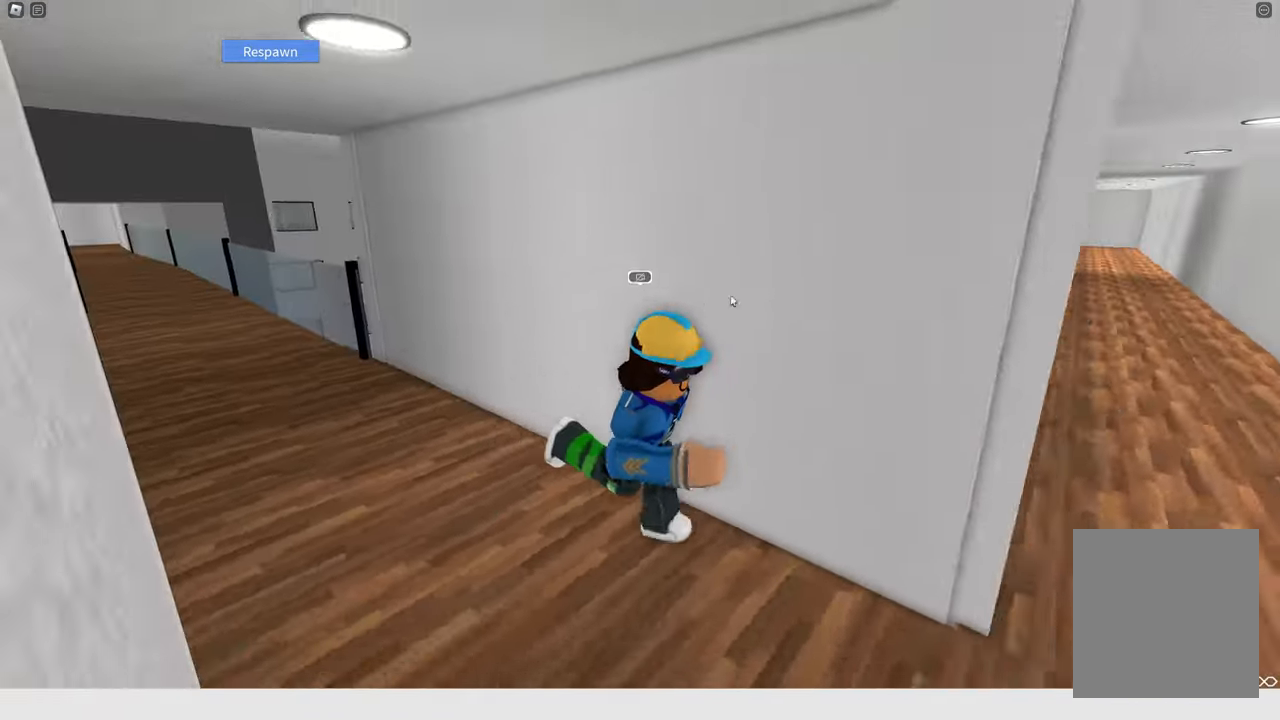
{"keys": ["d", "w"], "events": [[50, "s", "up"], [317, "w", "down"]]}
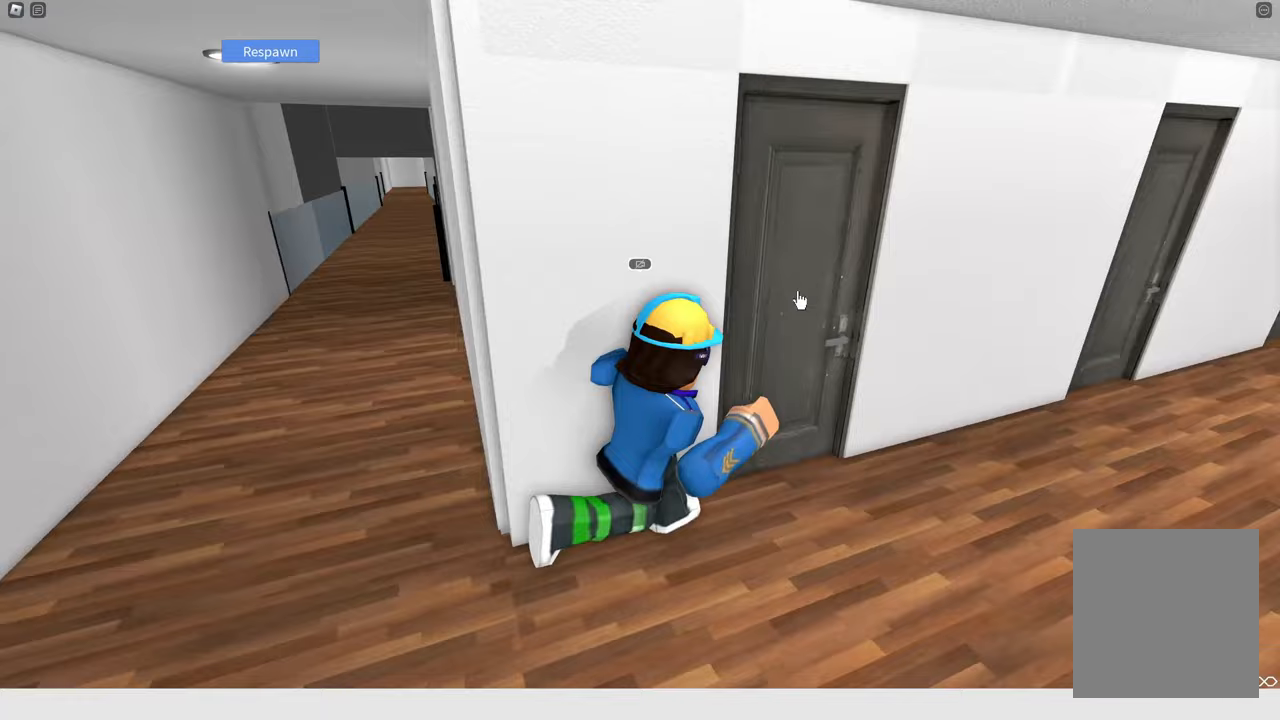
{"keys": ["d"], "events": [[50, "d", "up"], [50, "w", "up"], [433, "d", "down"]]}
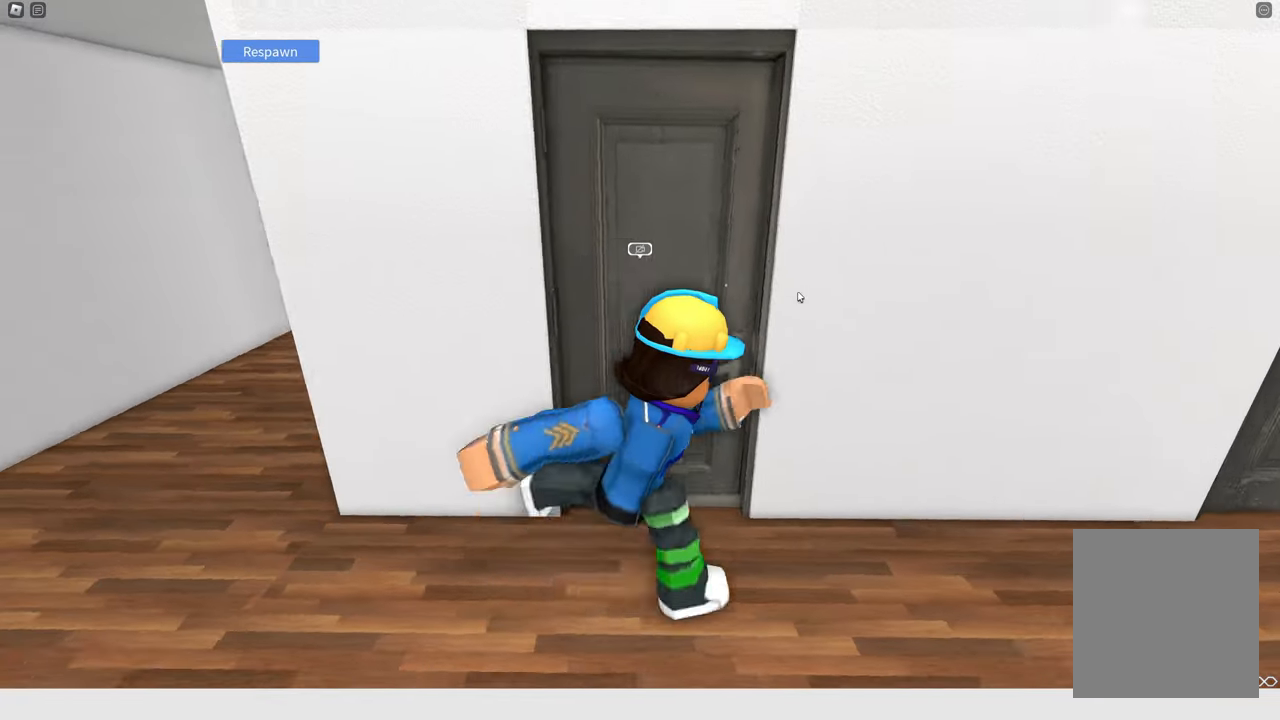
{"keys": [], "events": [[350, "d", "up"]]}
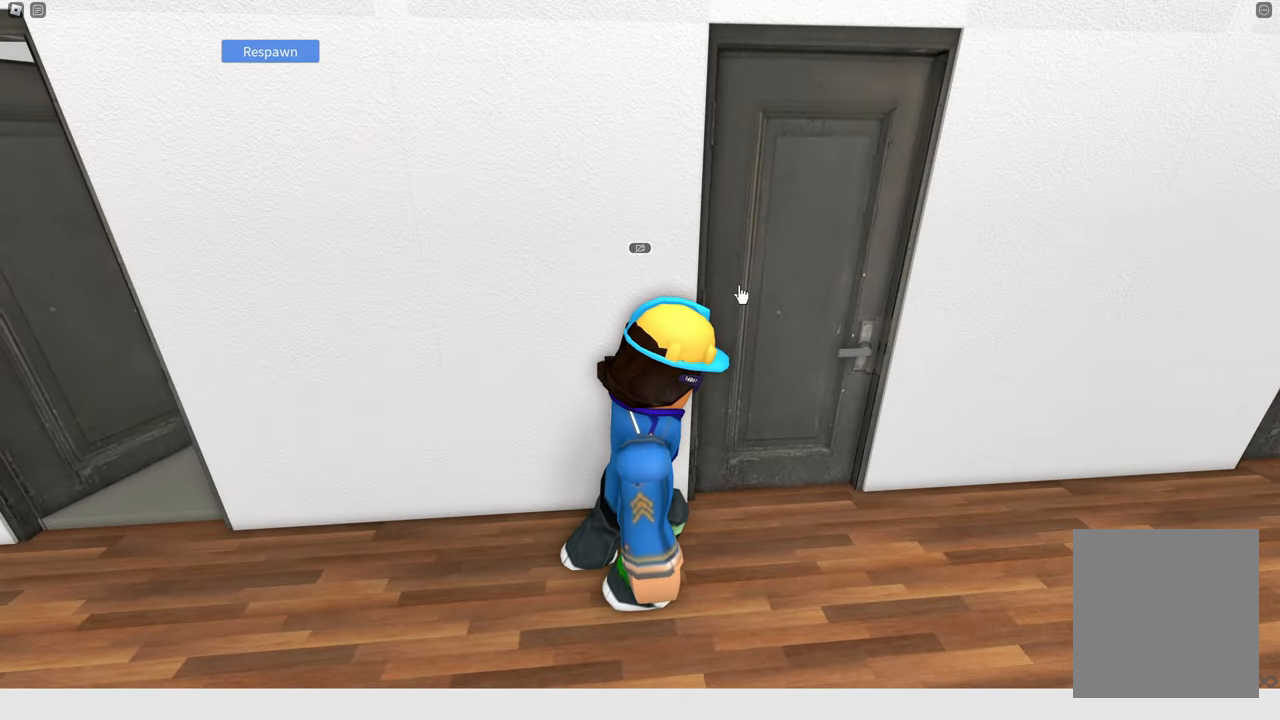
{"keys": ["a"], "events": [[217, "a", "down"]]}
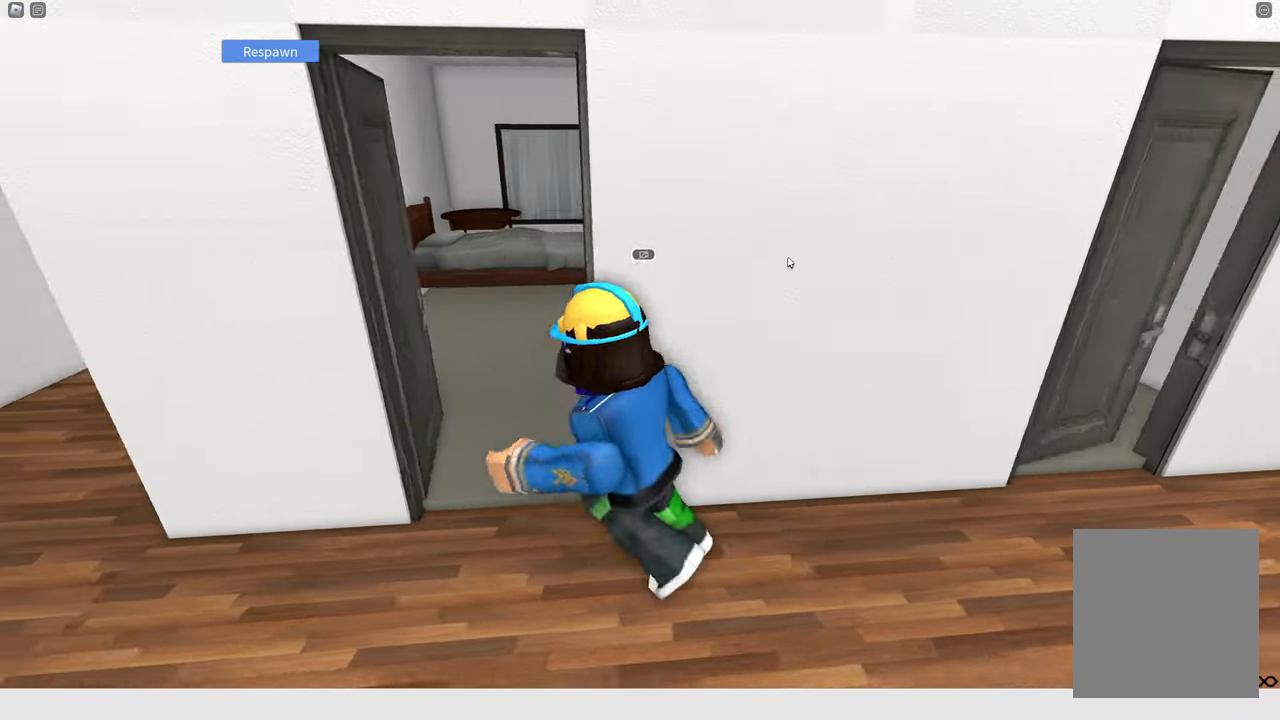
{"keys": ["w"], "events": [[17, "w", "down"], [200, "a", "up"]]}
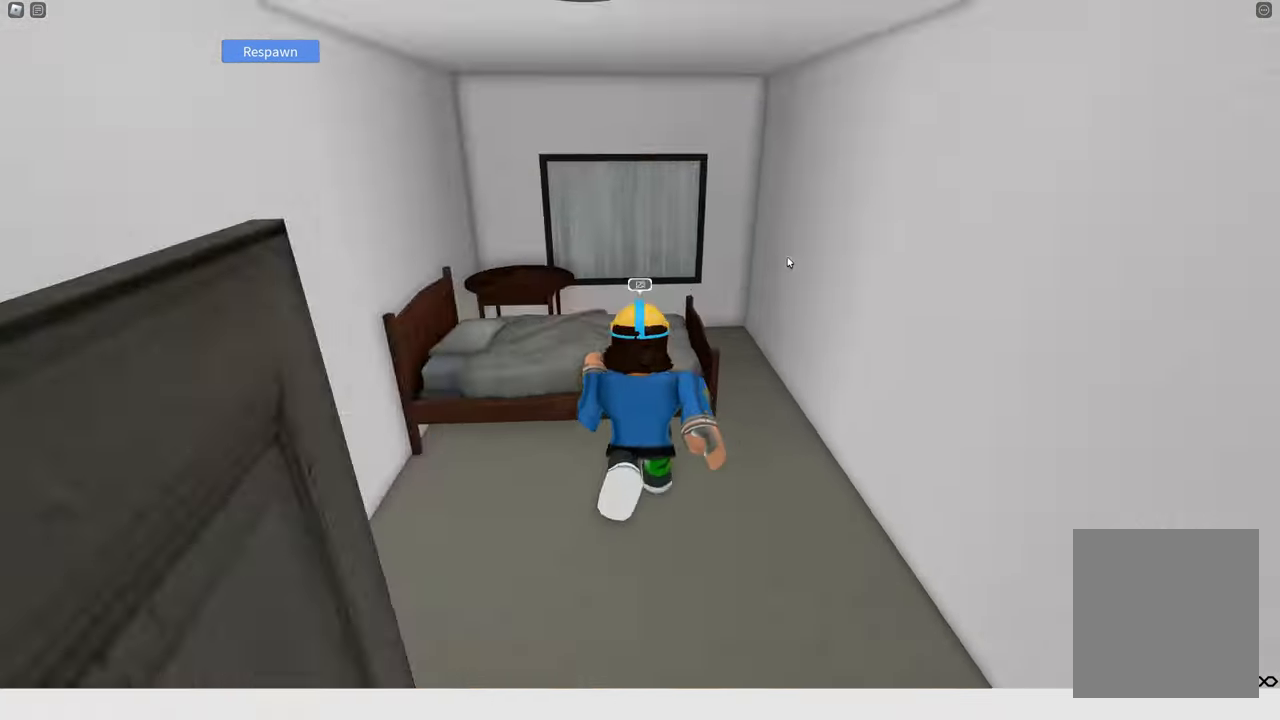
{"keys": ["s"], "events": [[300, "w", "up"], [483, "s", "down"]]}
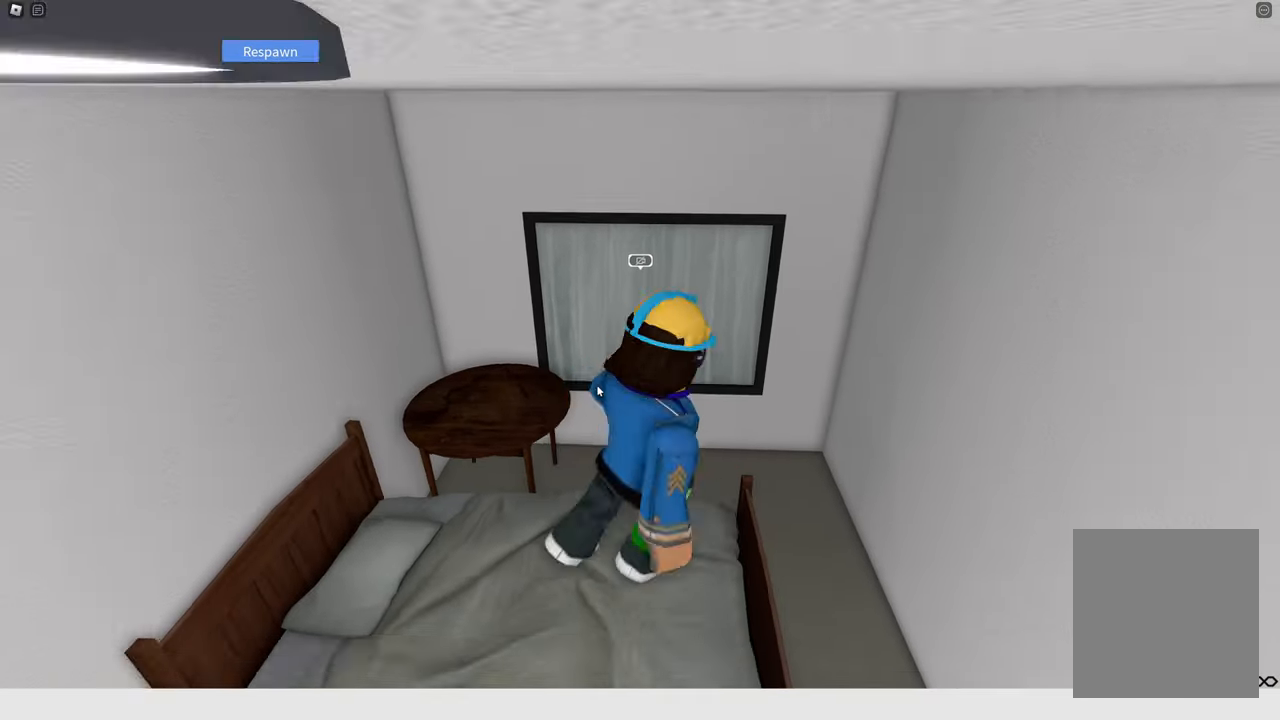
{"keys": ["s"], "events": []}
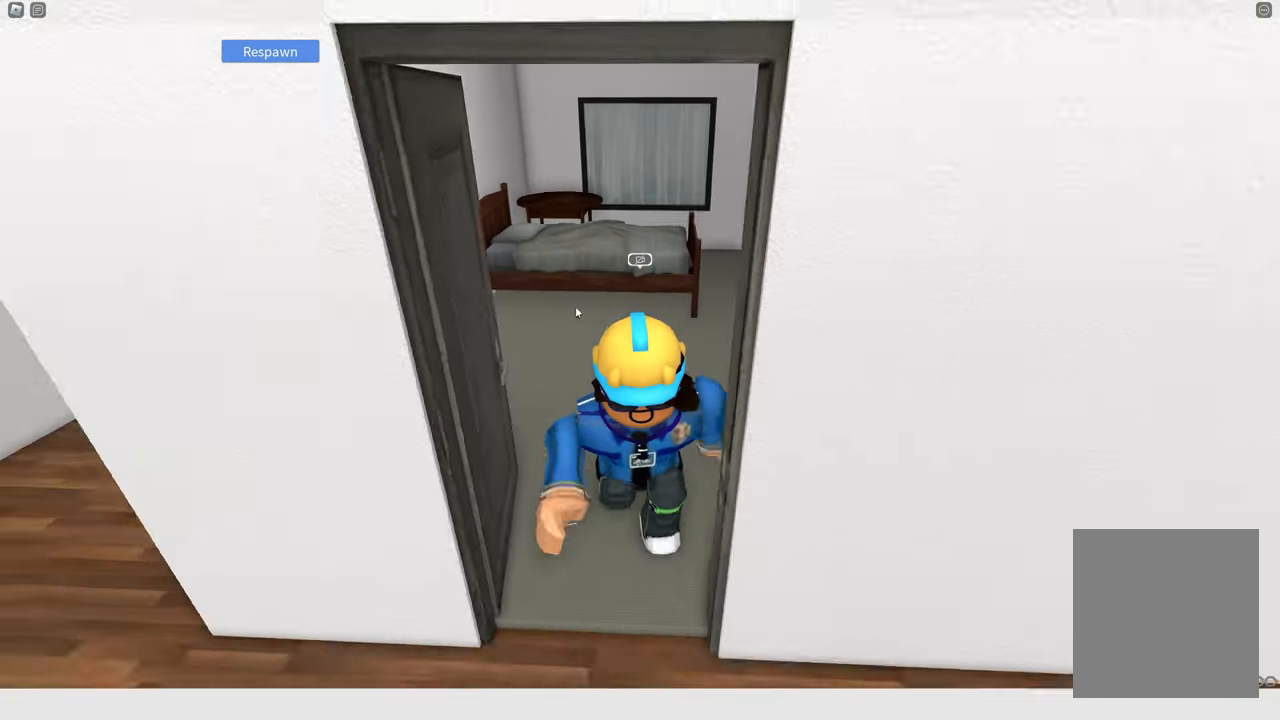
{"keys": ["a"], "events": [[150, "s", "up"], [433, "a", "down"]]}
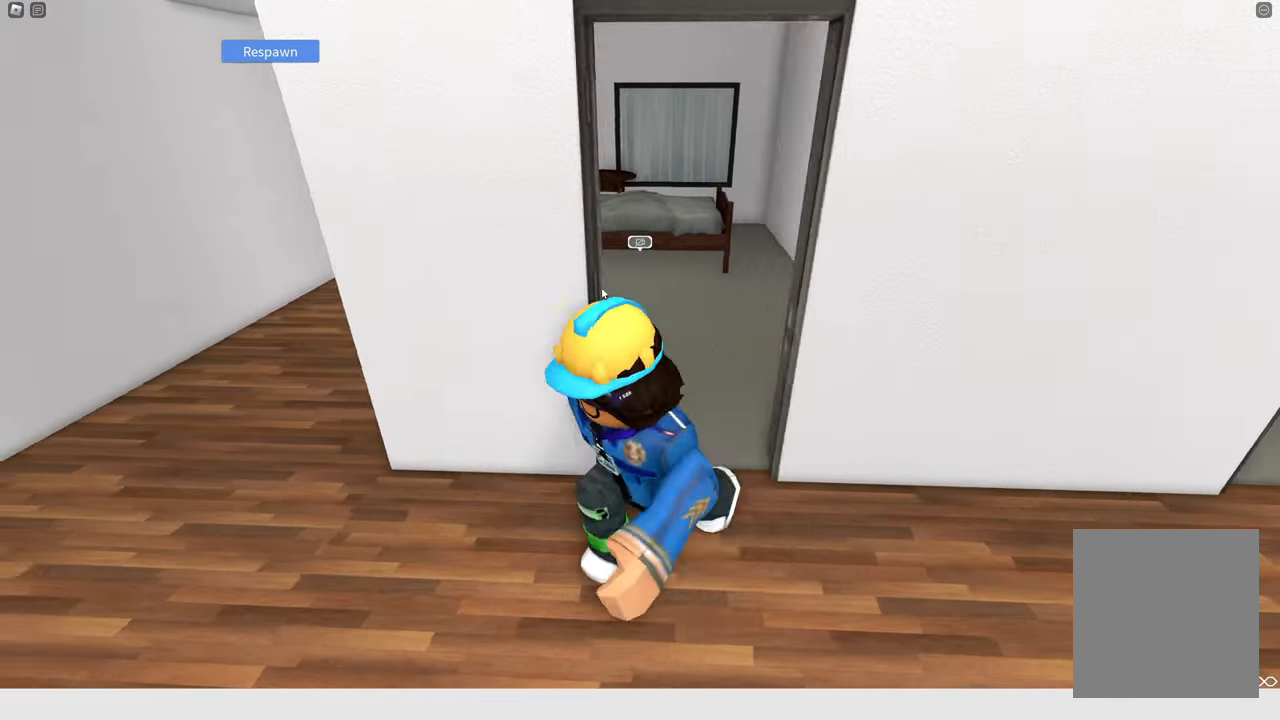
{"keys": ["w"], "events": [[167, "w", "down"], [483, "a", "up"]]}
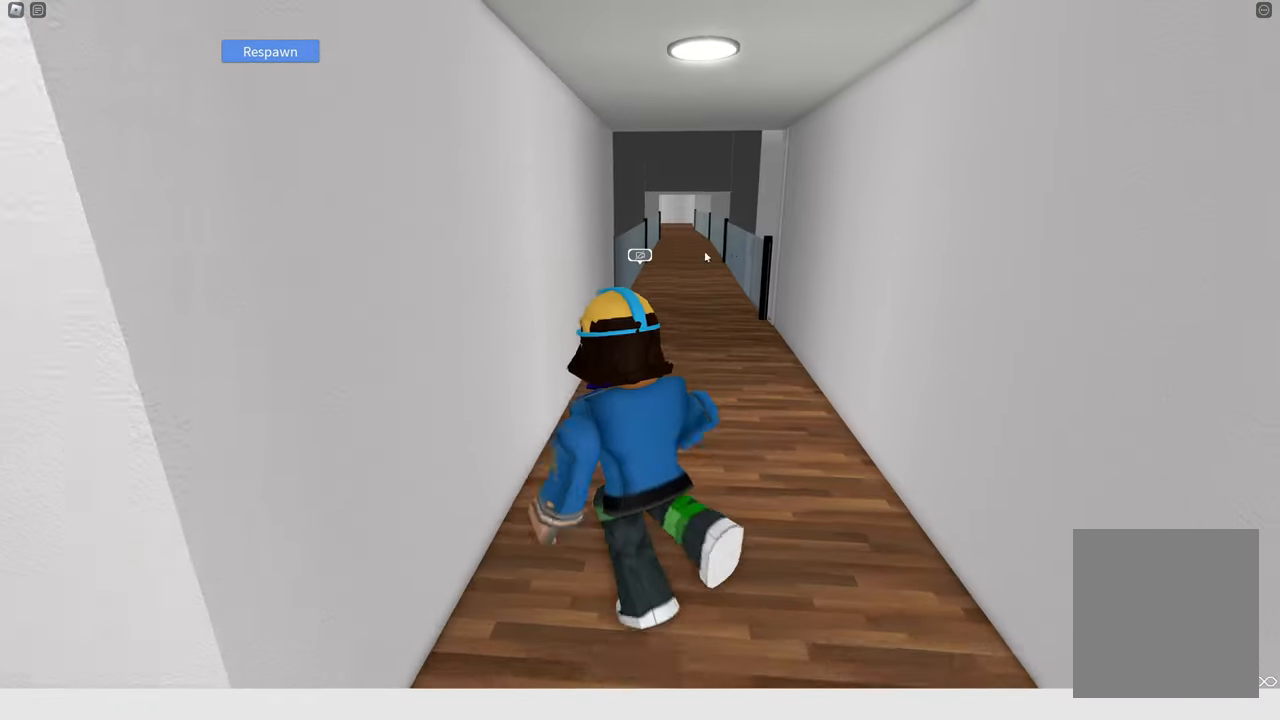
{"keys": ["w"], "events": []}
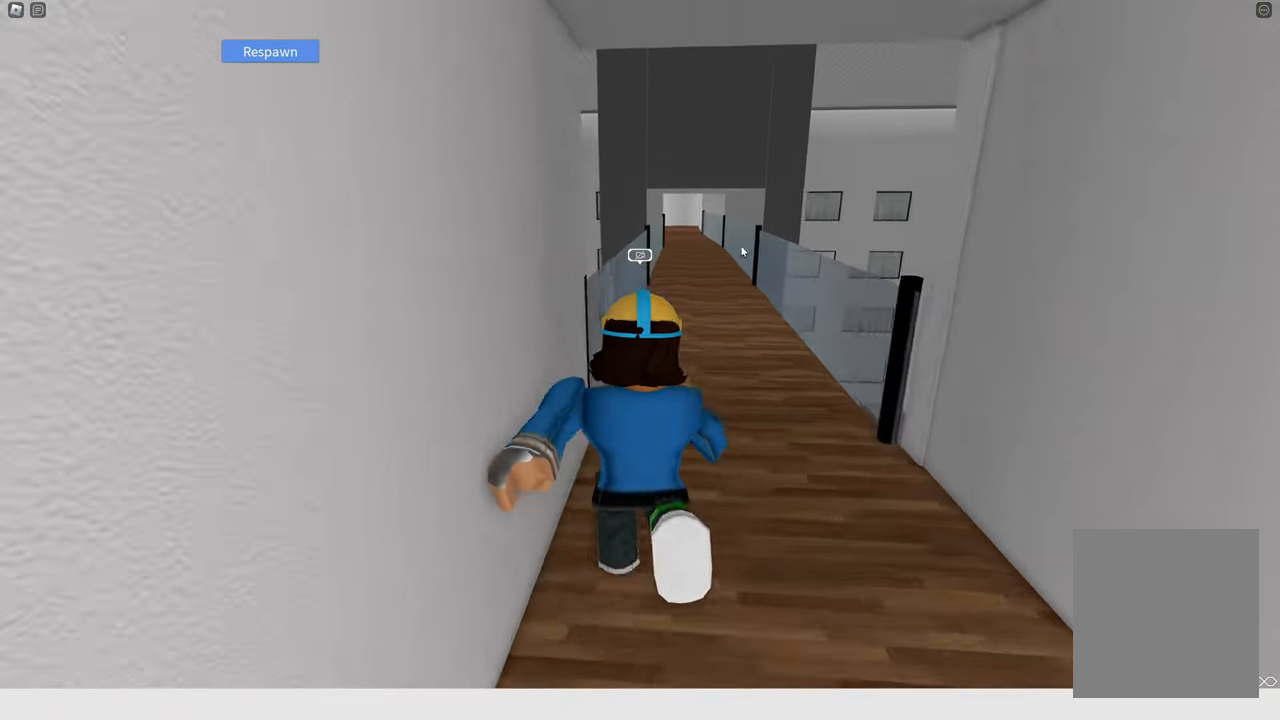
{"keys": ["w"], "events": []}
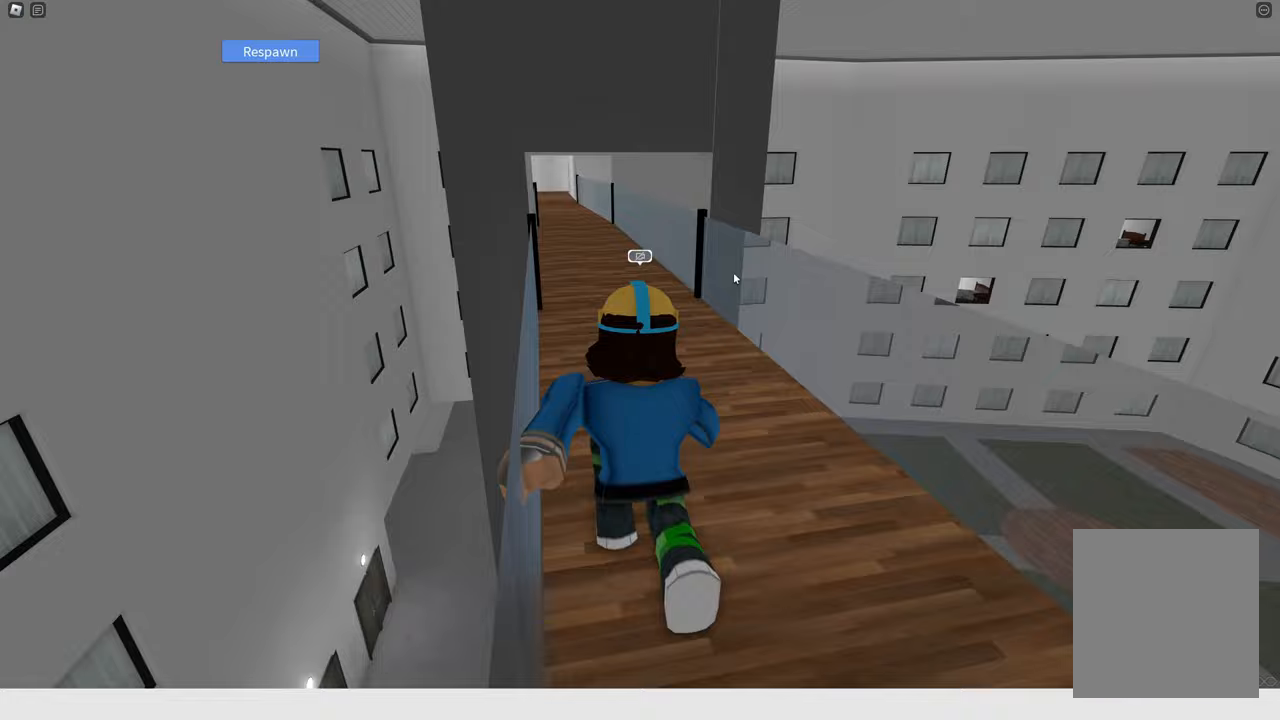
{"keys": ["a", "w"], "events": [[400, "a", "down"]]}
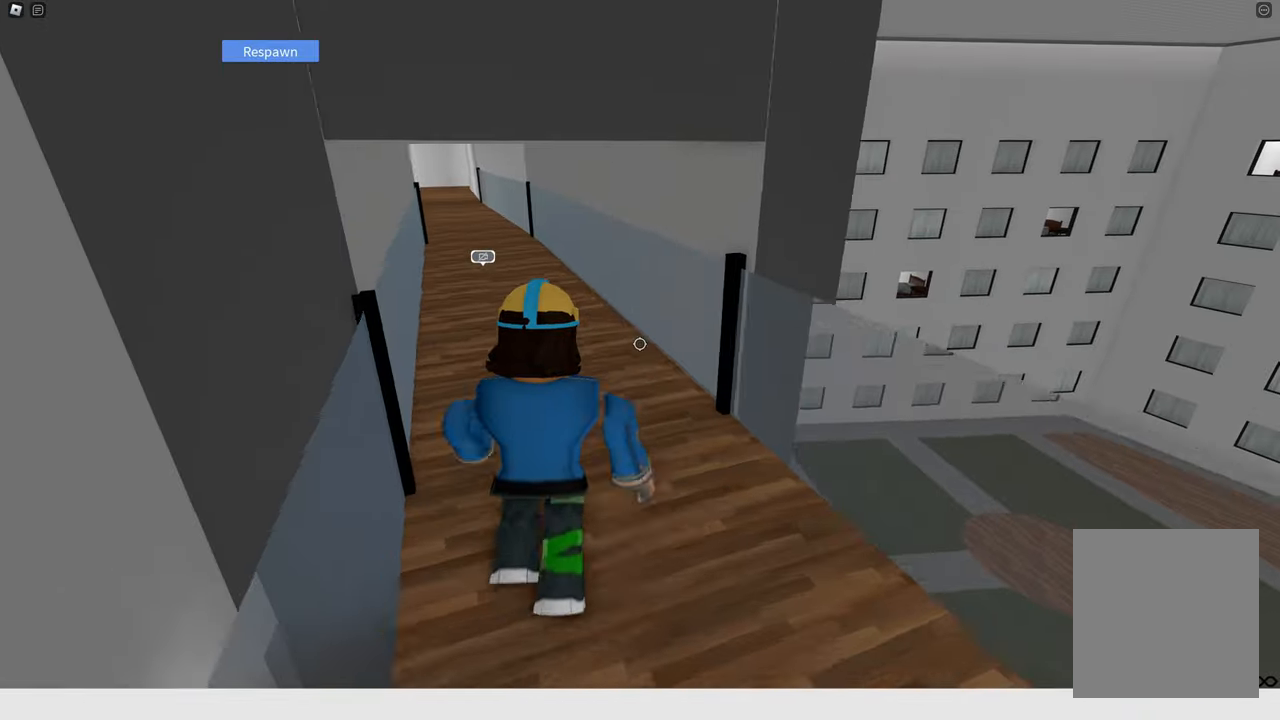
{"keys": ["a", "w"], "events": []}
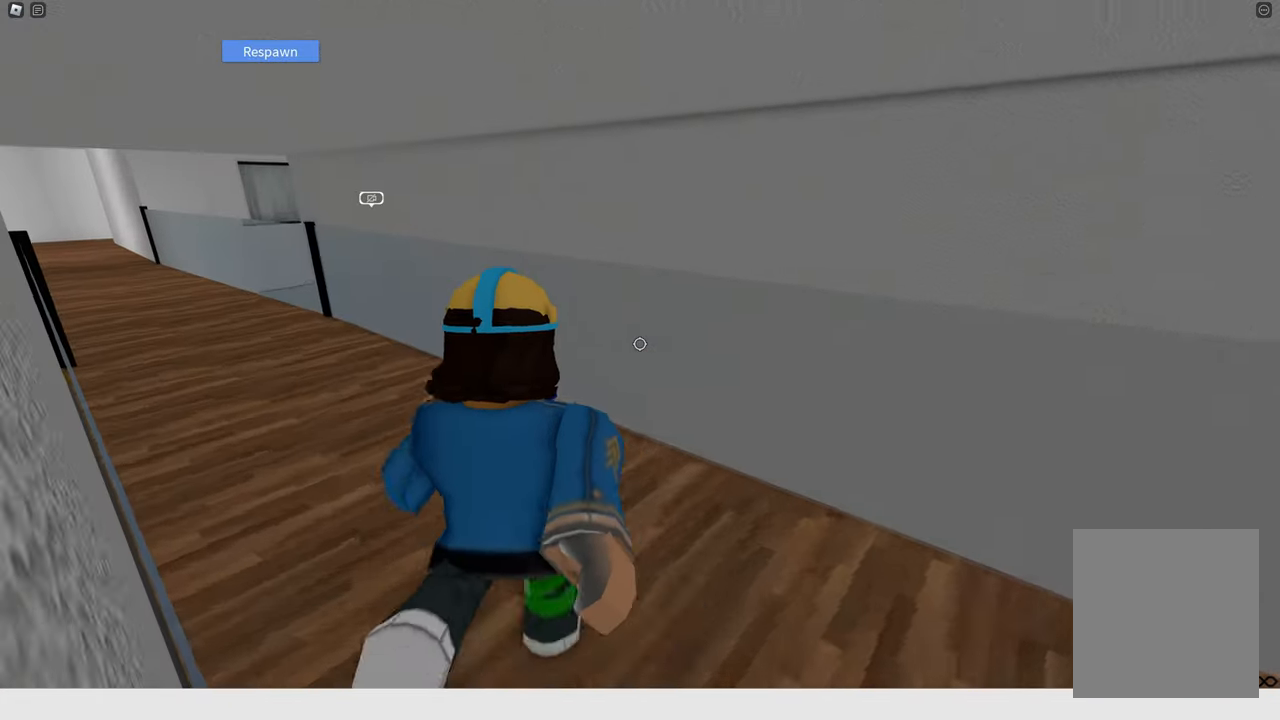
{"keys": ["a", "w"], "events": []}
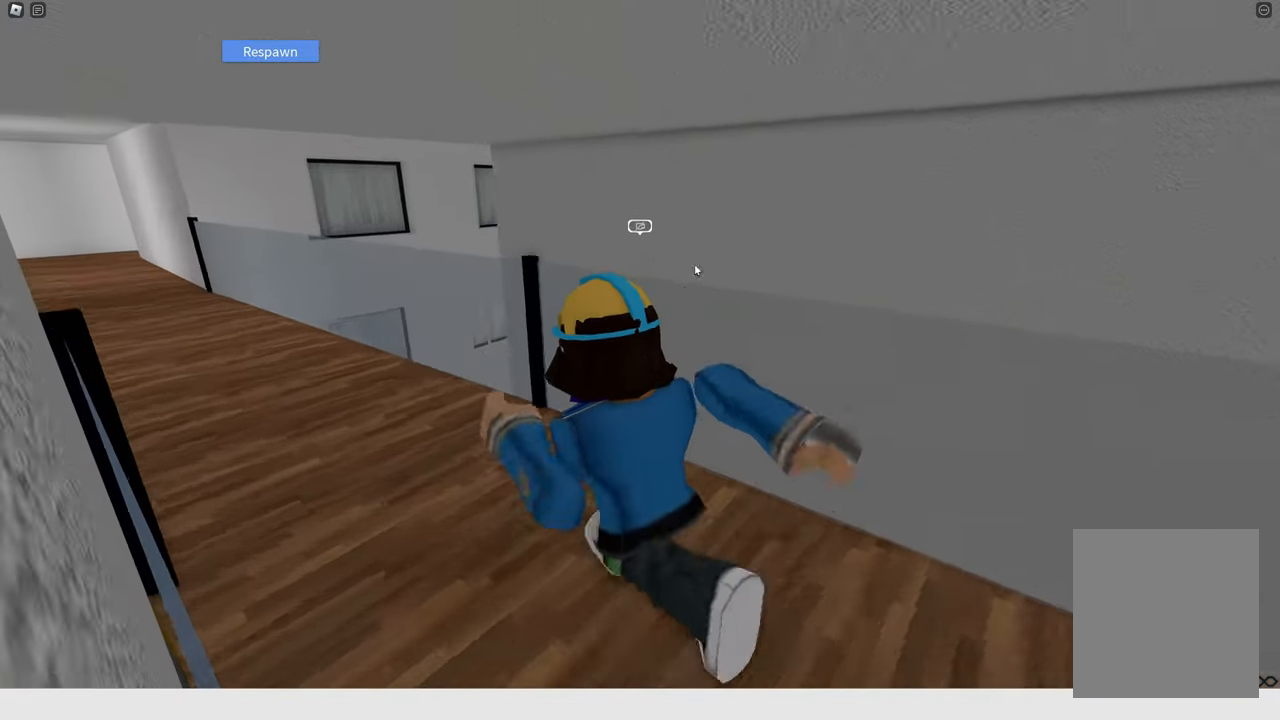
{"keys": ["a"], "events": [[400, "w", "up"]]}